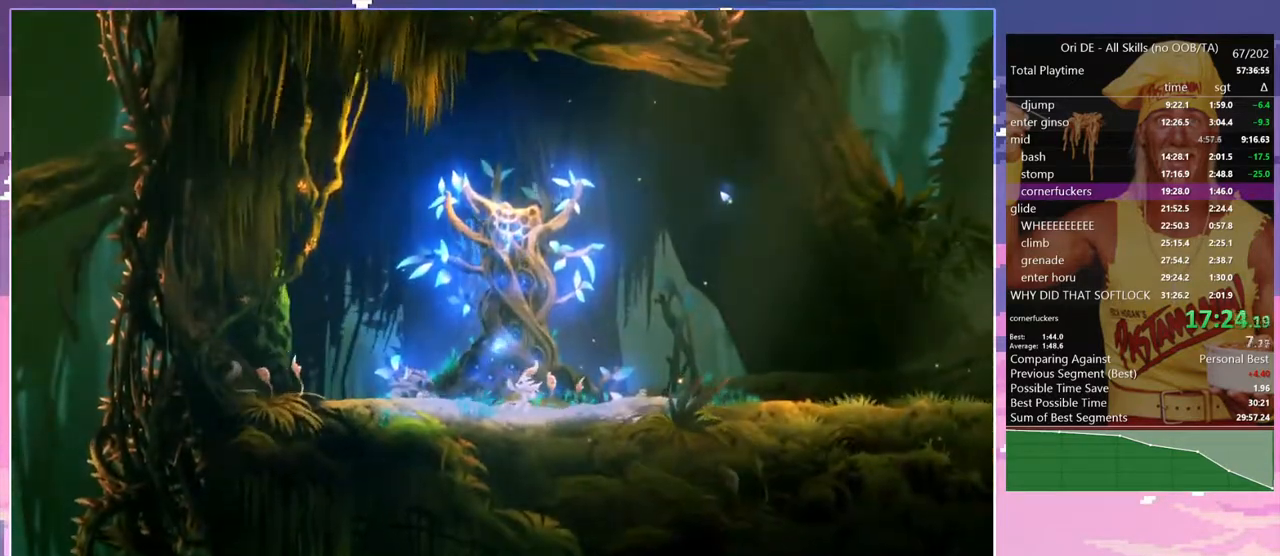
Gameplay with keyboard; each line is a JSON object with the keys held at the frame after it. "events" lists presses ("down") and releases ("up") of "a", "alt", "c", "caps_lock", "ctrl", "d", "delete", "e", "escape", "f", "num0", "num1", "num4", "num7", "num8", "q", "r", "s", "shift", "space", "tab" and "w" between this image and that frame as [ms after this image, input, new state], when the widget could be followed in between. No other keys are recorded. Mouse input is not recorded. Not read: other_keys.
{"keys": ["d"], "events": [[400, "d", "down"]]}
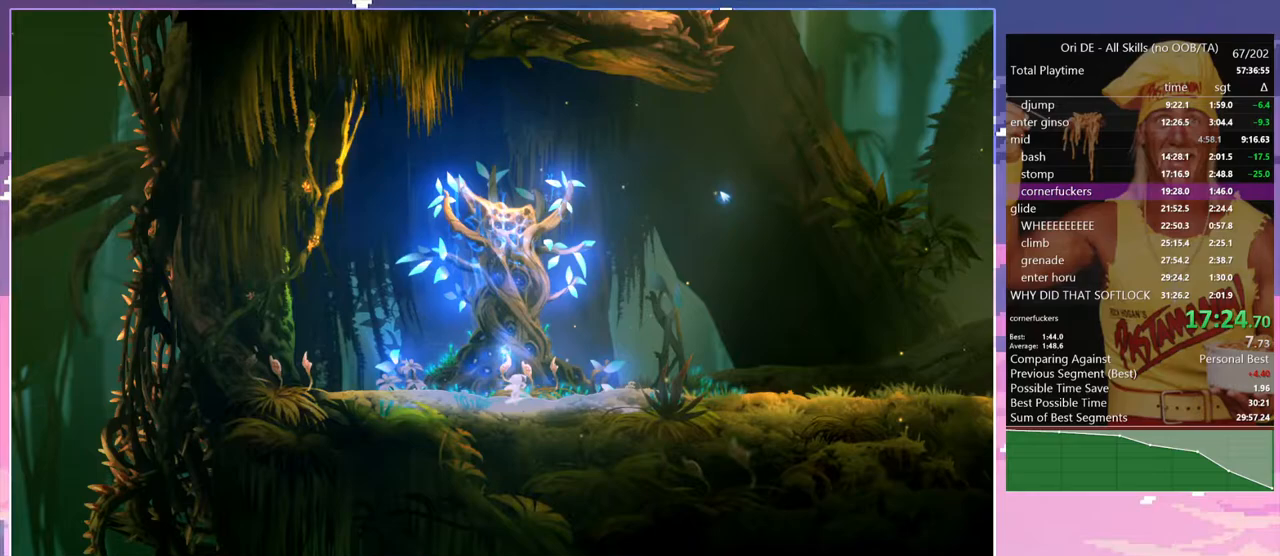
{"keys": ["d"], "events": []}
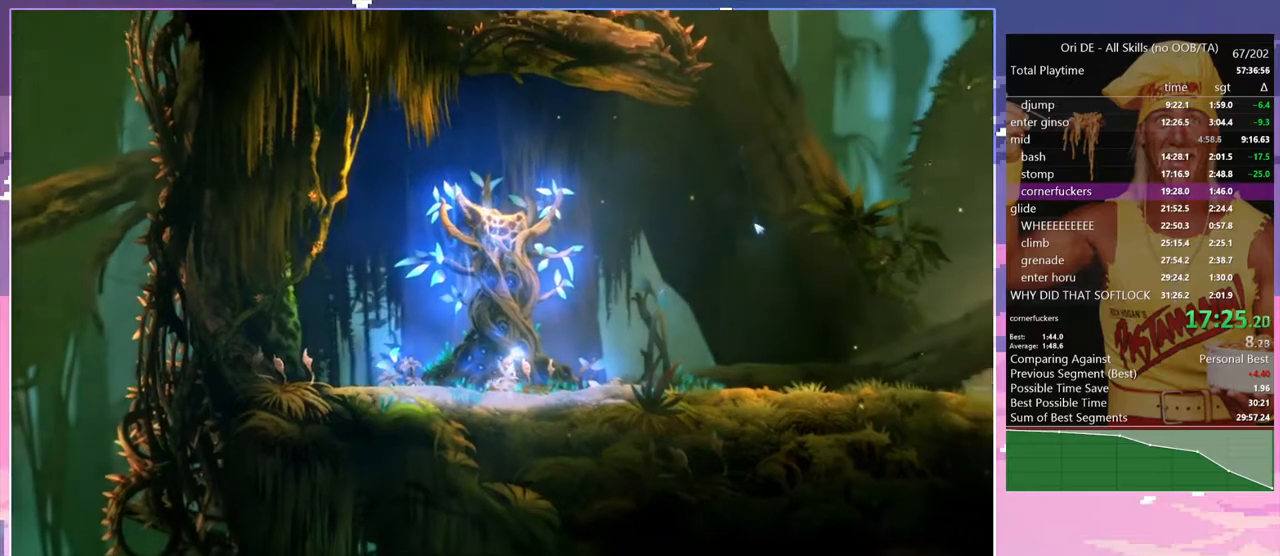
{"keys": ["d", "num7"], "events": [[183, "num7", "down"], [283, "num7", "up"], [433, "num7", "down"]]}
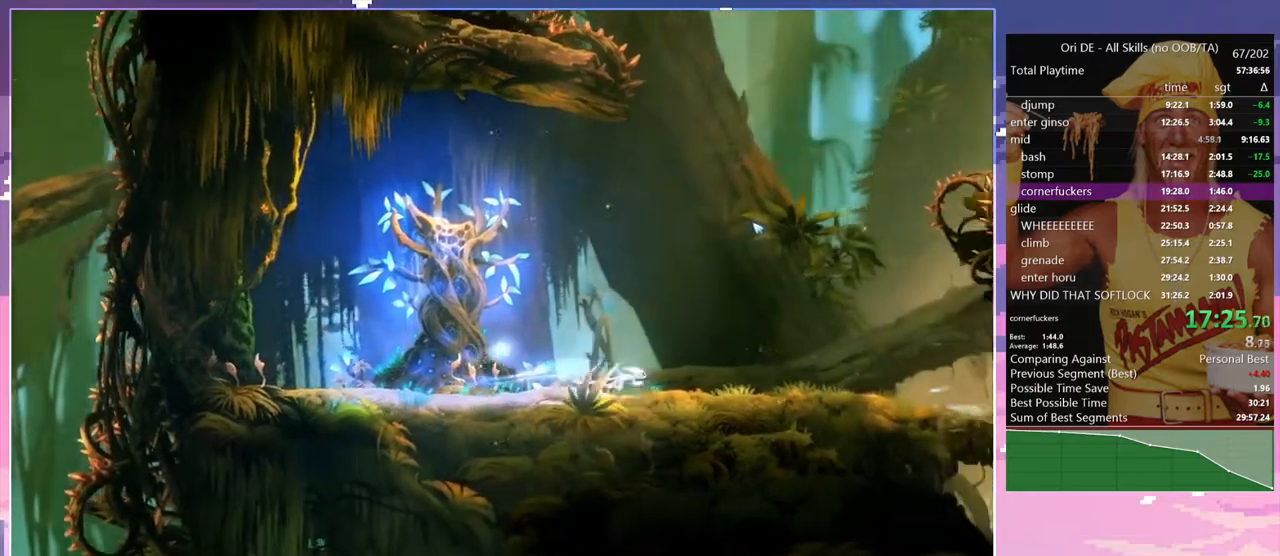
{"keys": [], "events": [[17, "num7", "up"], [350, "d", "up"]]}
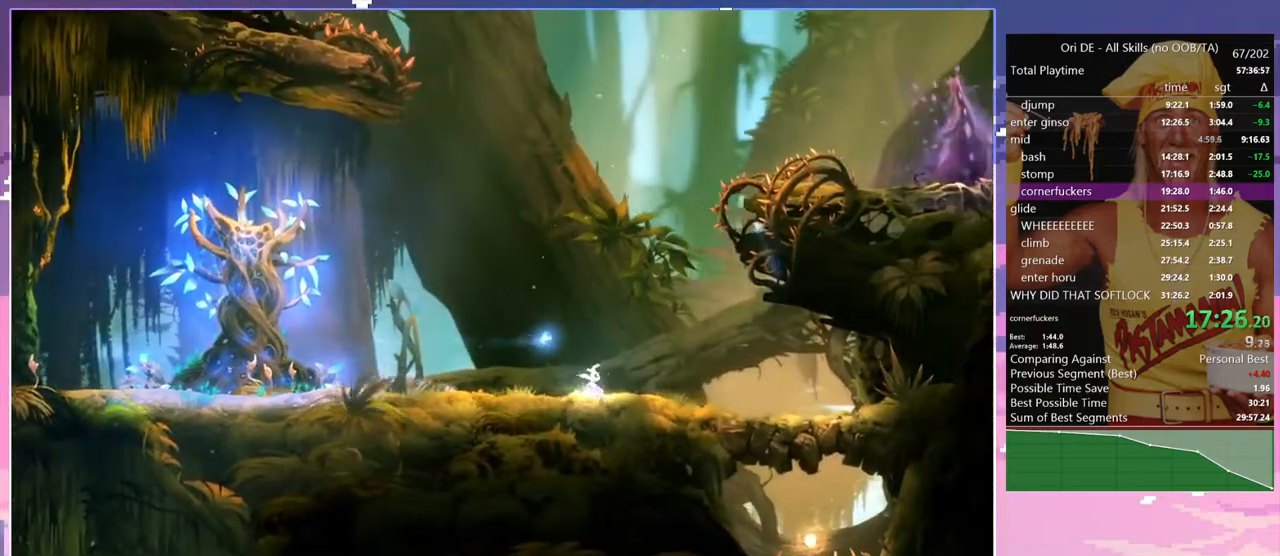
{"keys": [], "events": []}
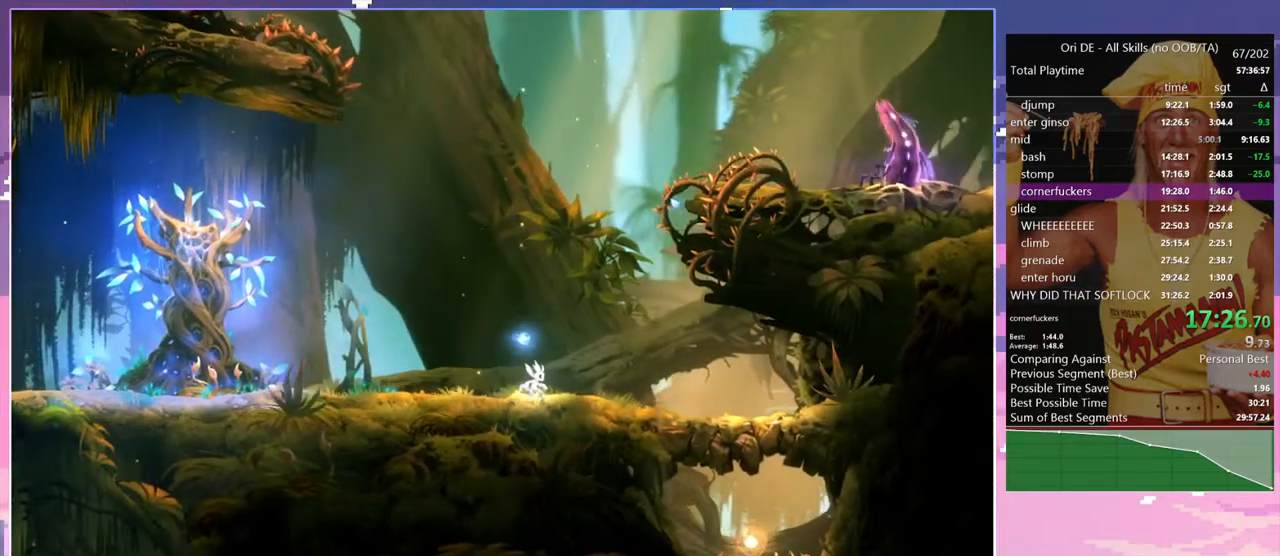
{"keys": [], "events": [[50, "a", "down"], [150, "a", "up"]]}
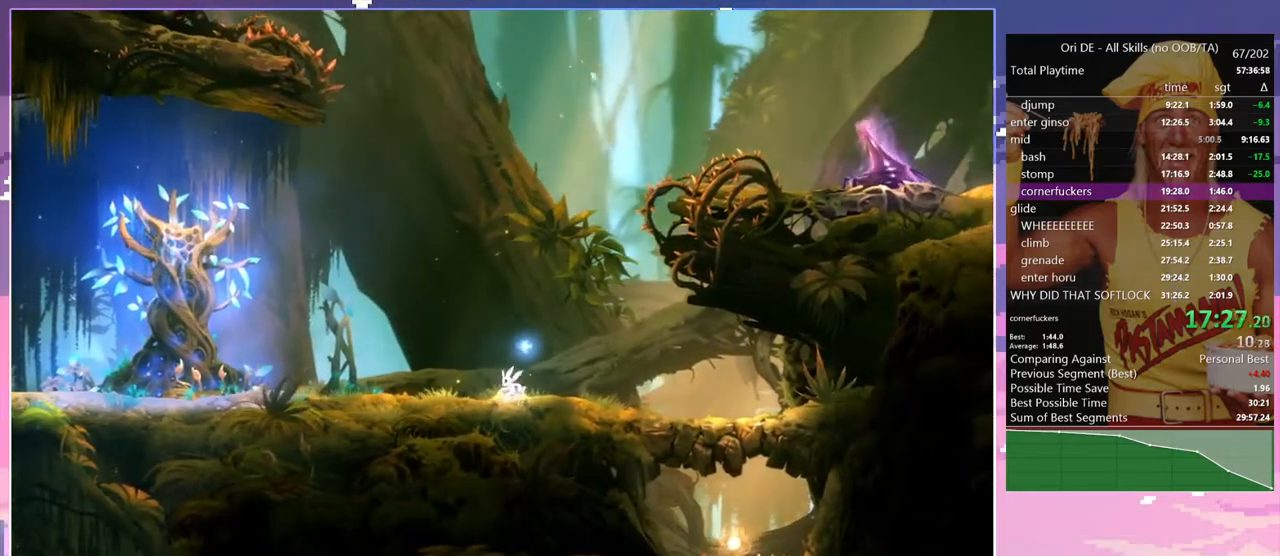
{"keys": ["space"], "events": [[400, "space", "down"]]}
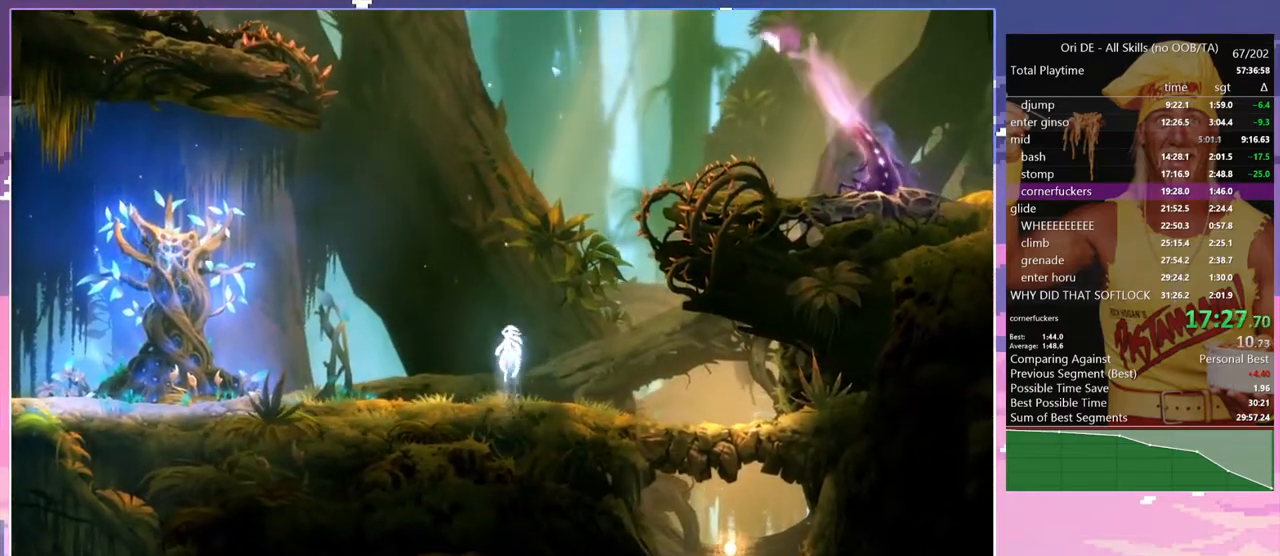
{"keys": ["num8", "q"], "events": [[183, "space", "up"], [267, "space", "down"], [417, "space", "up"], [500, "num8", "down"], [500, "q", "down"]]}
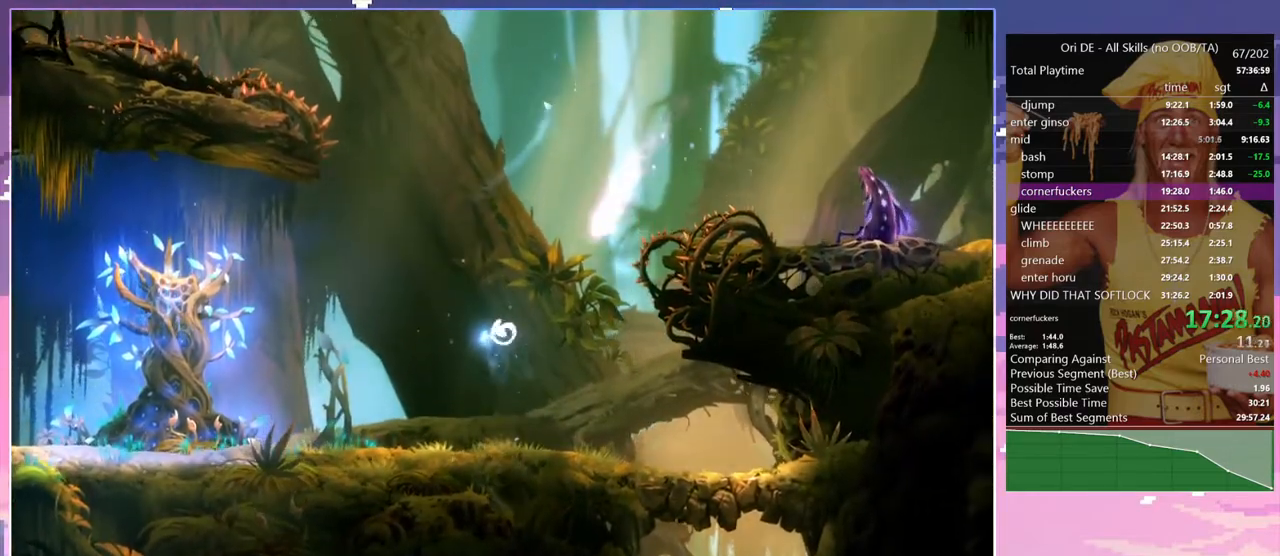
{"keys": ["a"], "events": [[233, "a", "down"], [233, "num8", "up"], [233, "q", "up"]]}
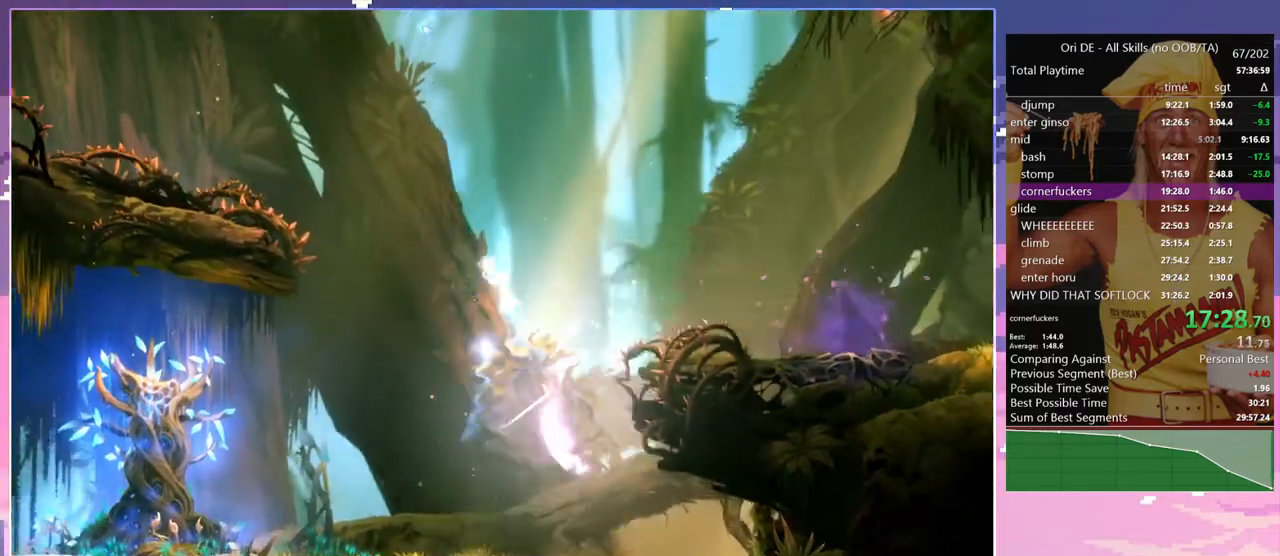
{"keys": ["a"], "events": []}
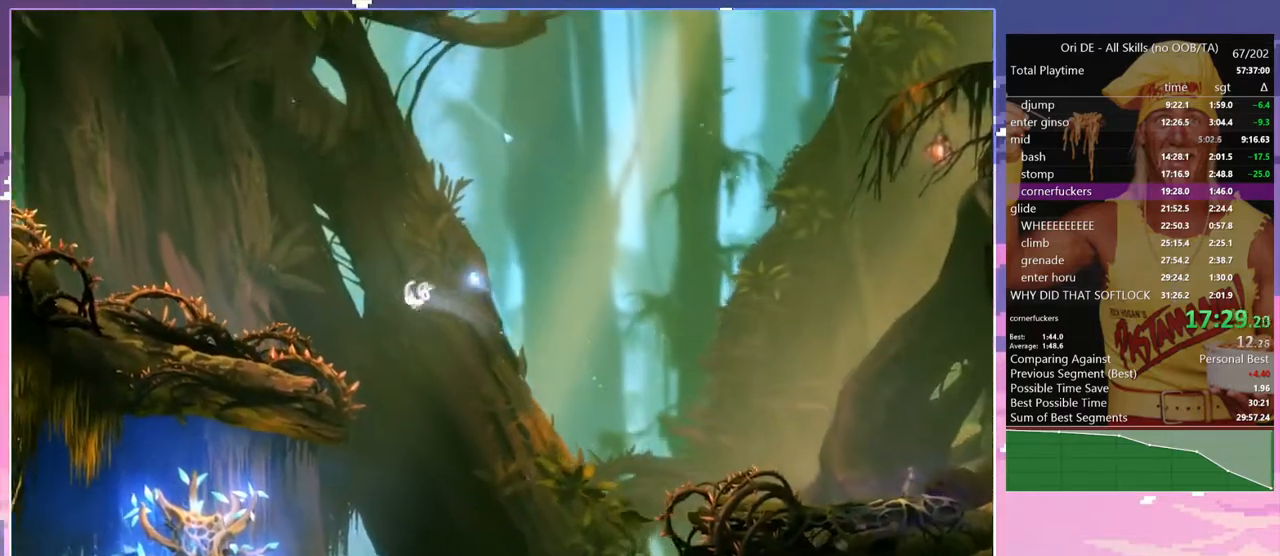
{"keys": ["a"], "events": [[133, "space", "down"], [267, "space", "up"]]}
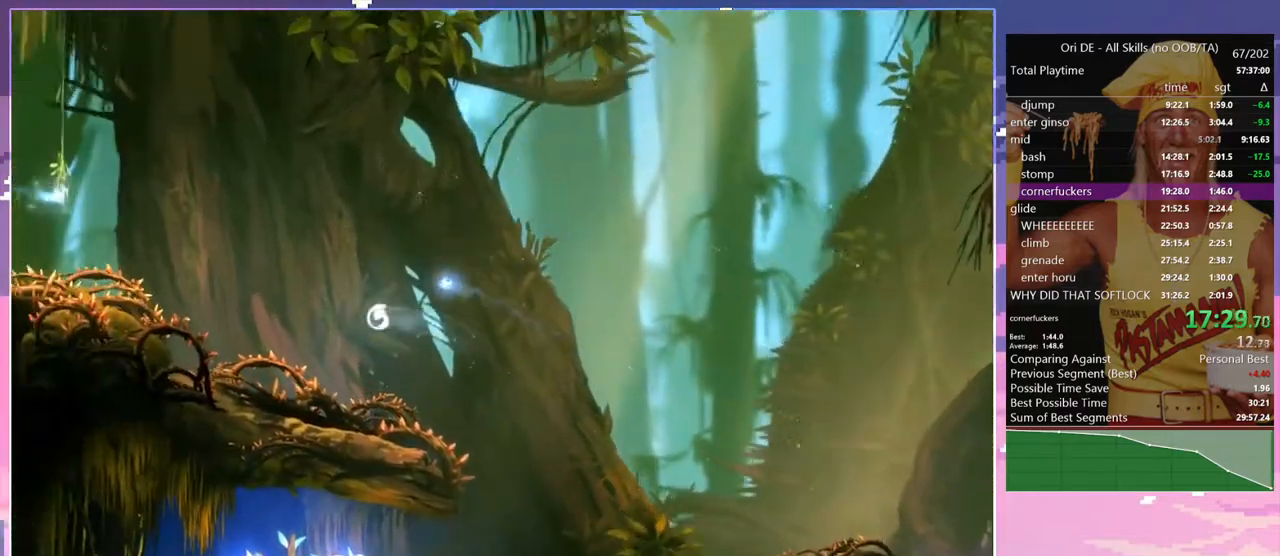
{"keys": ["a"], "events": []}
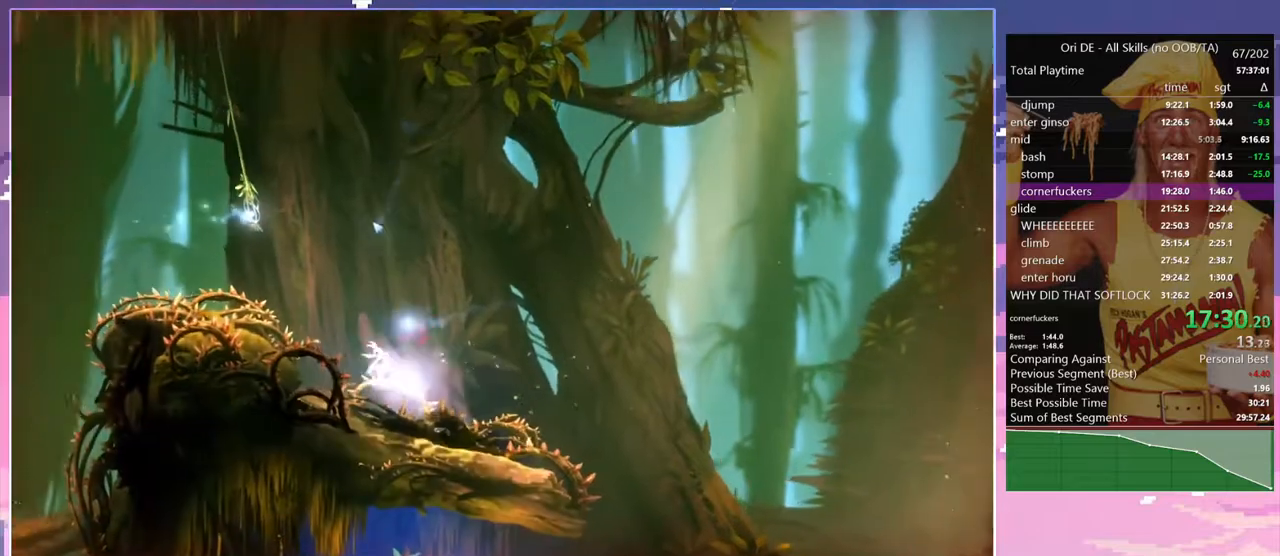
{"keys": ["a", "space"], "events": [[300, "space", "down"], [433, "space", "up"], [483, "space", "down"]]}
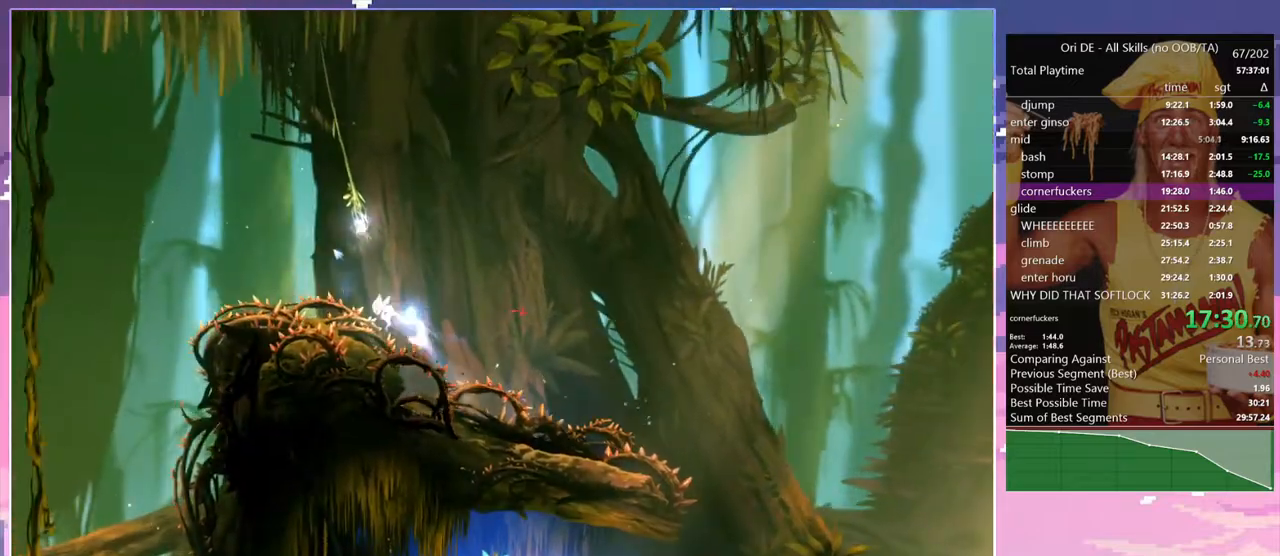
{"keys": [], "events": [[133, "a", "up"], [133, "num8", "down"], [133, "q", "down"], [133, "space", "up"], [317, "num8", "up"], [317, "q", "up"]]}
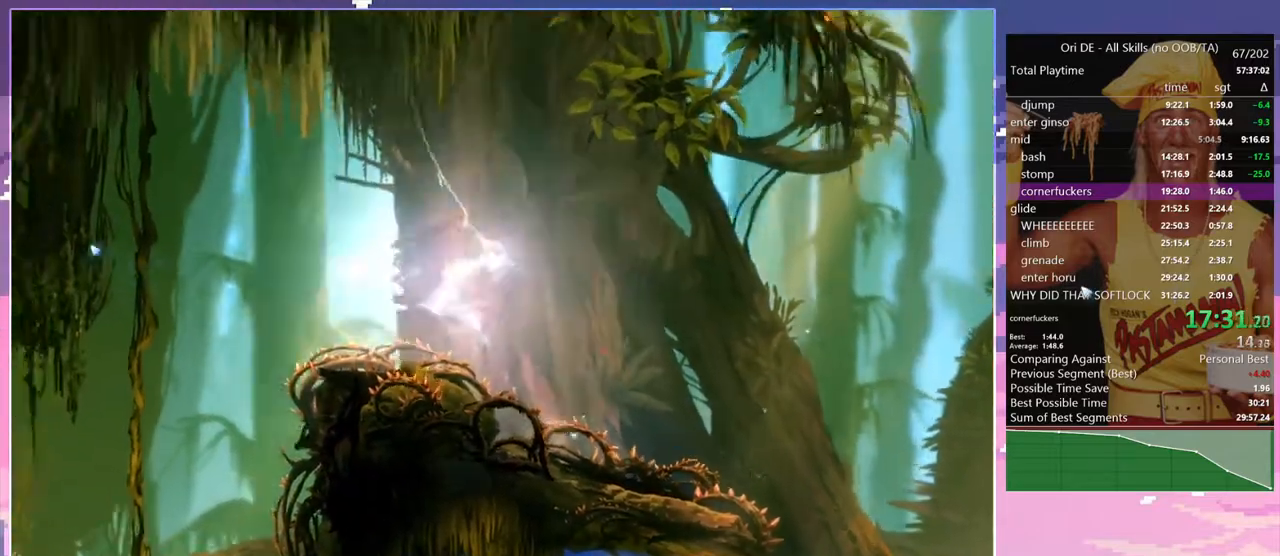
{"keys": [], "events": [[233, "s", "down"], [383, "s", "up"]]}
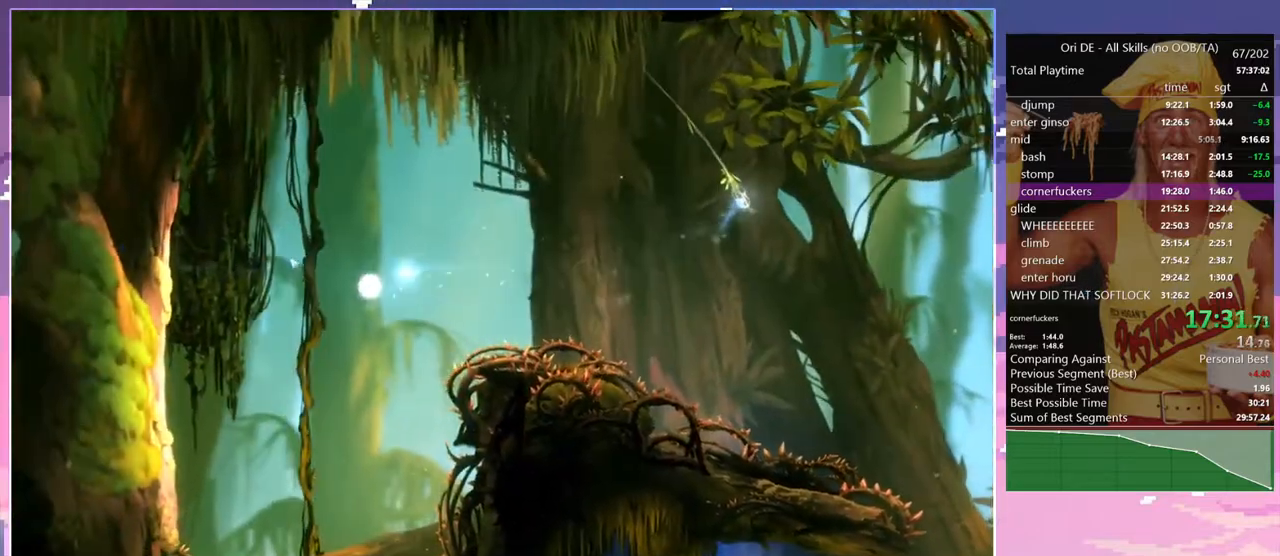
{"keys": [], "events": []}
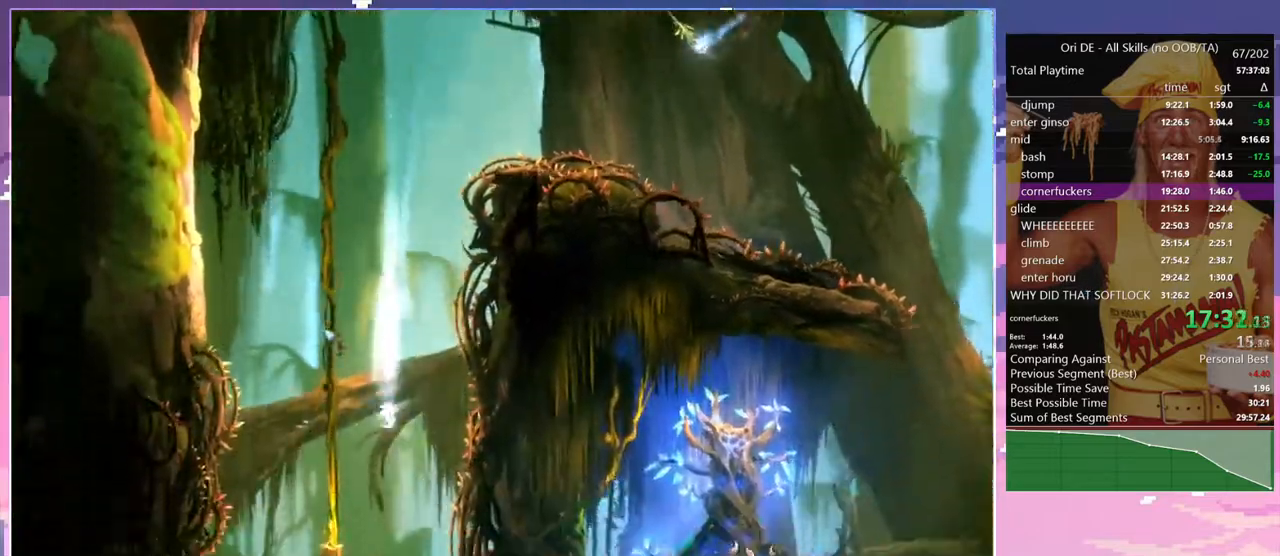
{"keys": [], "events": [[83, "d", "down"], [417, "d", "up"]]}
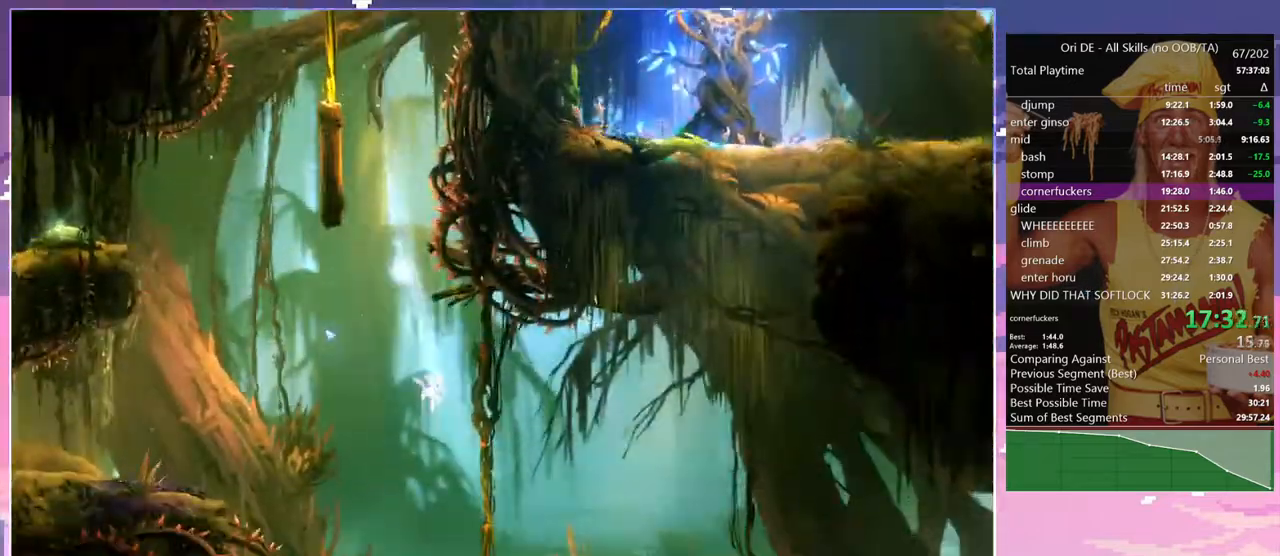
{"keys": ["a"], "events": [[283, "a", "down"]]}
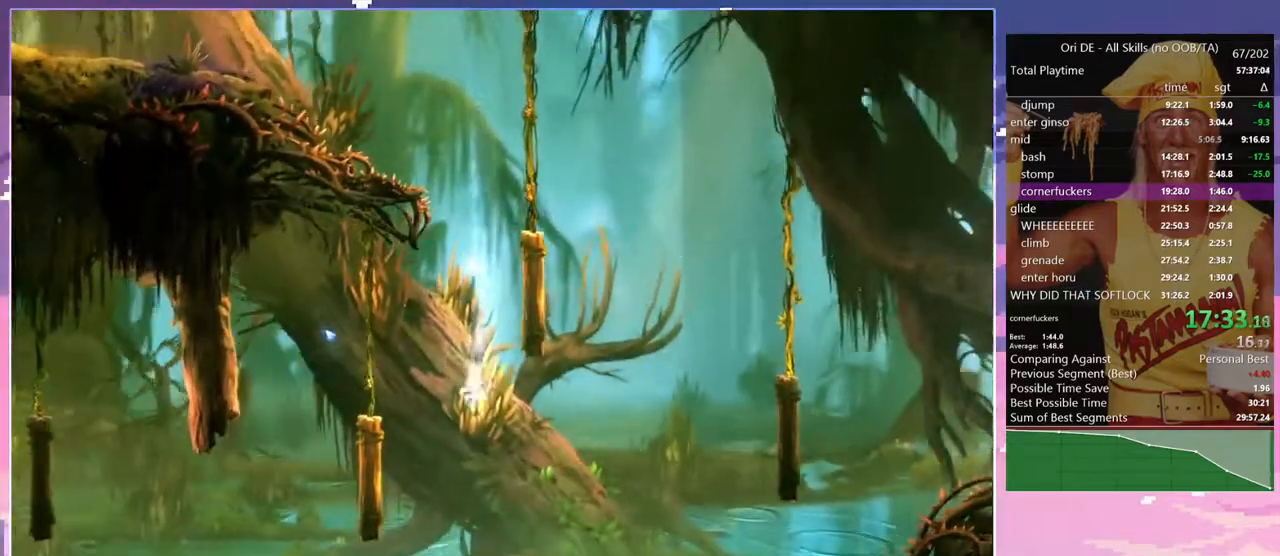
{"keys": [], "events": [[17, "space", "down"], [300, "a", "up"], [300, "space", "up"], [350, "d", "down"], [483, "d", "up"]]}
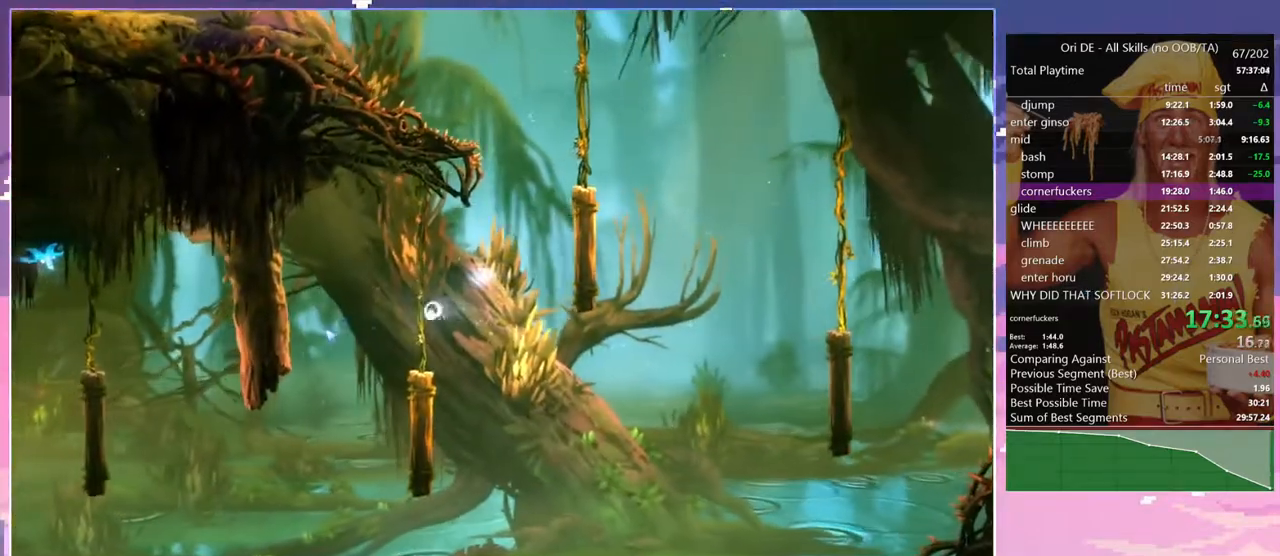
{"keys": ["a"], "events": [[217, "a", "down"]]}
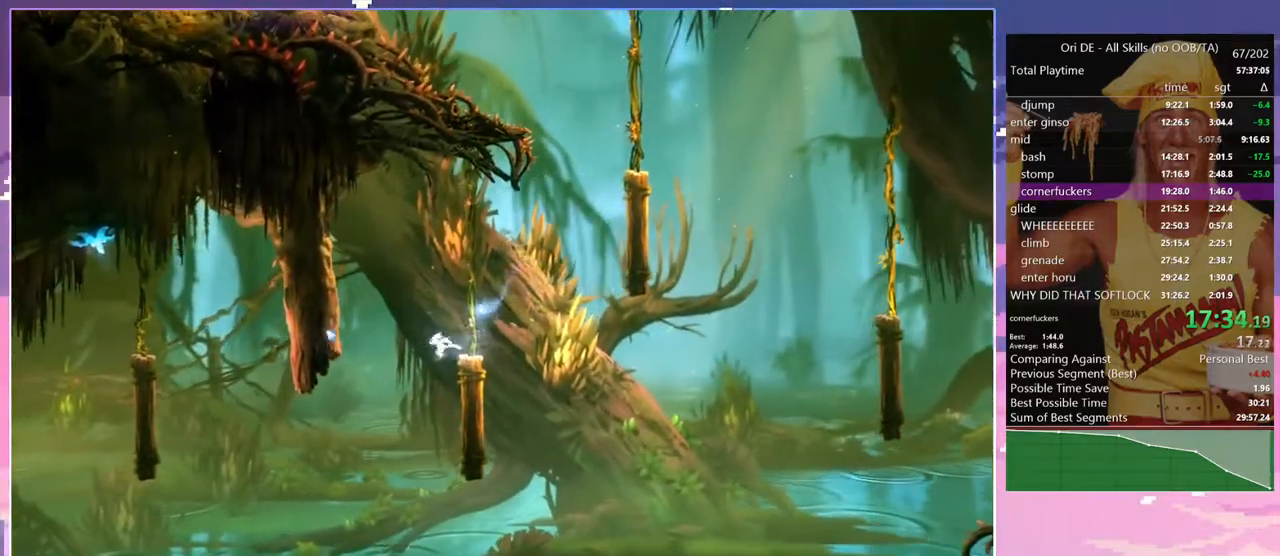
{"keys": ["a"], "events": []}
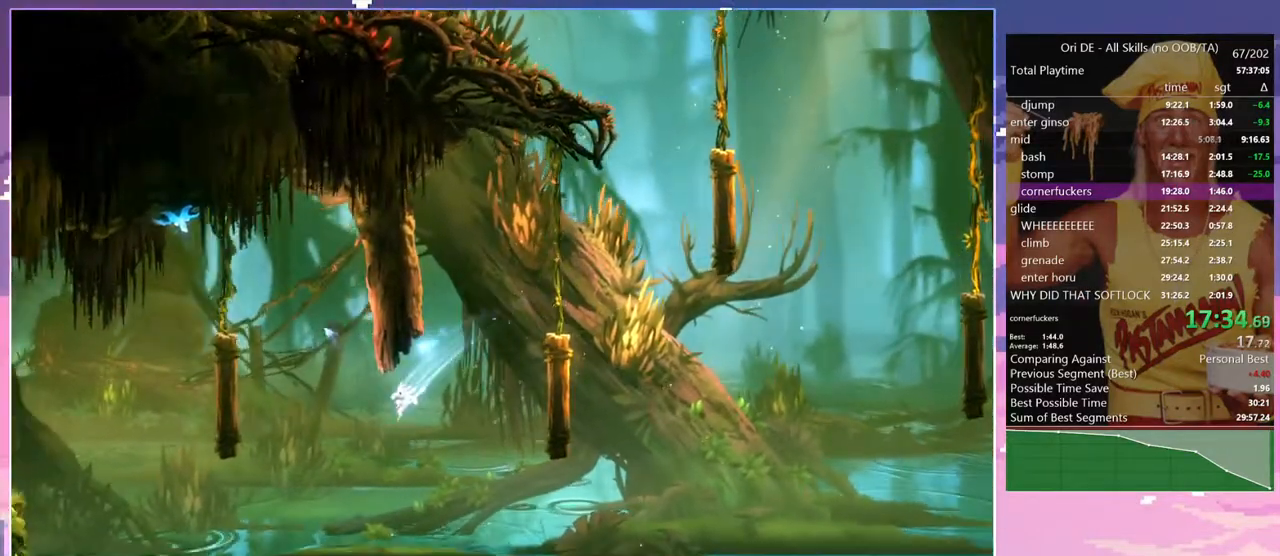
{"keys": ["a", "space"], "events": [[167, "space", "down"]]}
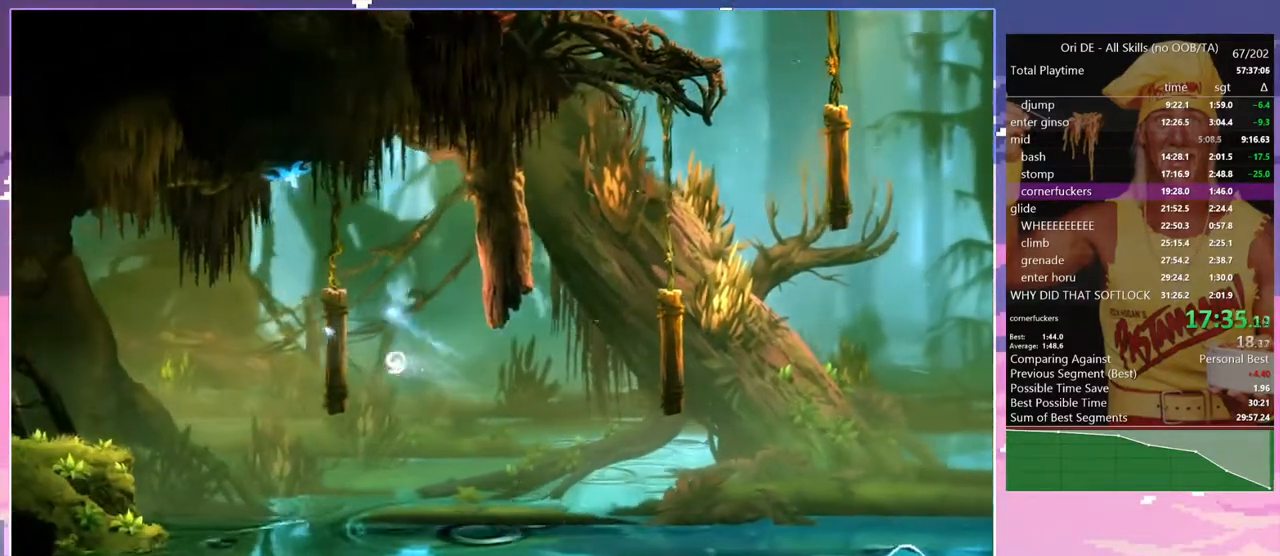
{"keys": ["a", "space"], "events": [[133, "space", "up"], [217, "space", "down"], [450, "space", "up"], [500, "space", "down"]]}
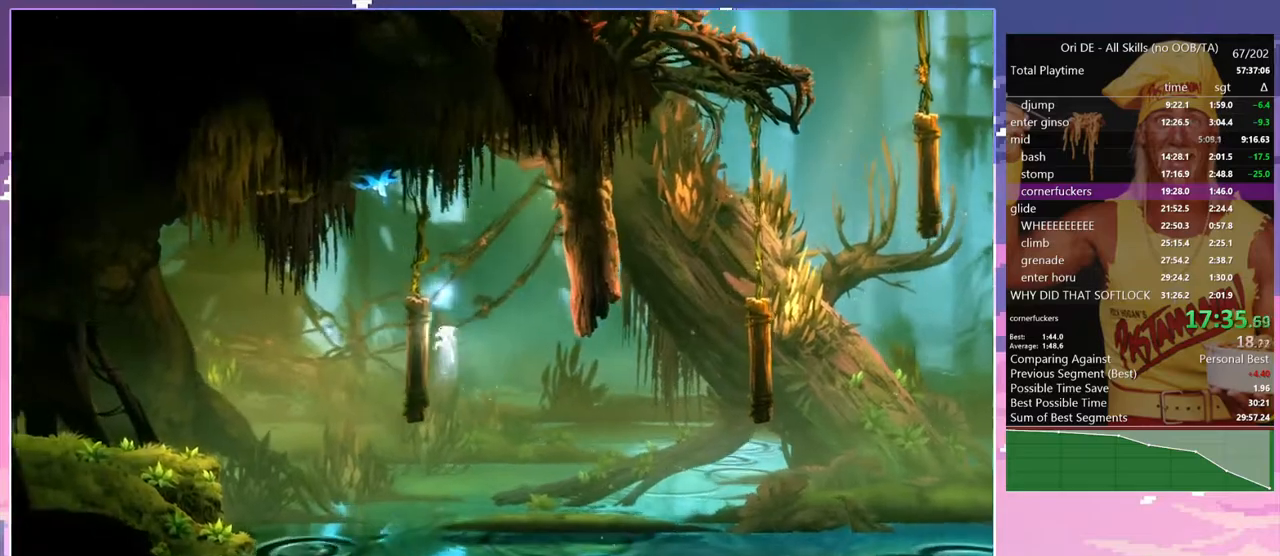
{"keys": ["a"], "events": [[100, "a", "up"], [150, "space", "up"], [233, "a", "down"], [233, "space", "down"], [333, "space", "up"]]}
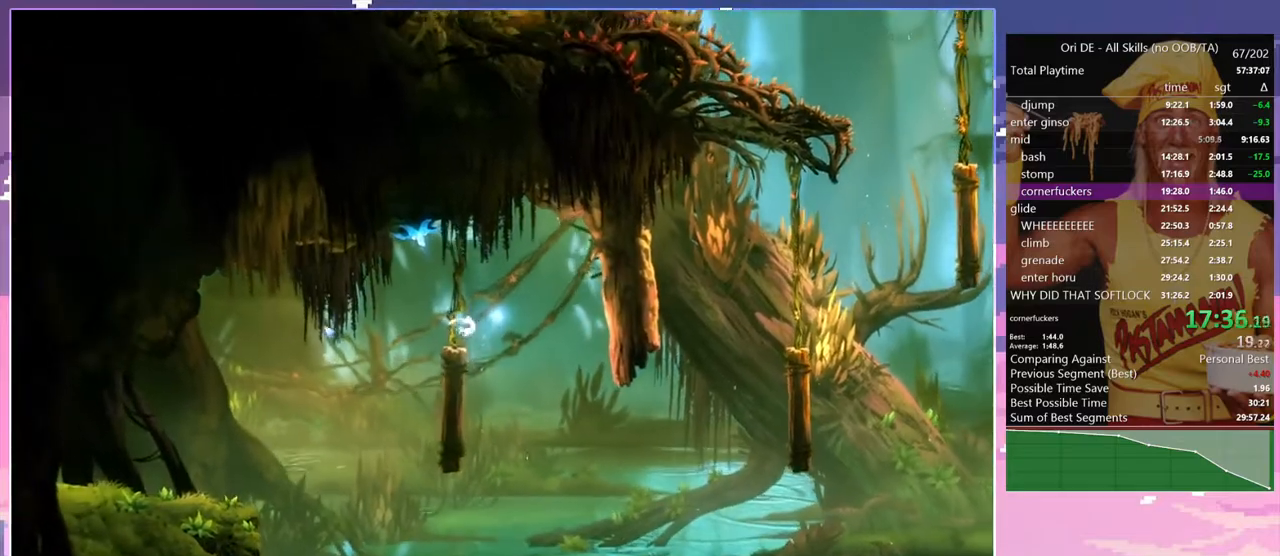
{"keys": ["a"], "events": [[167, "num7", "down"], [250, "num7", "up"]]}
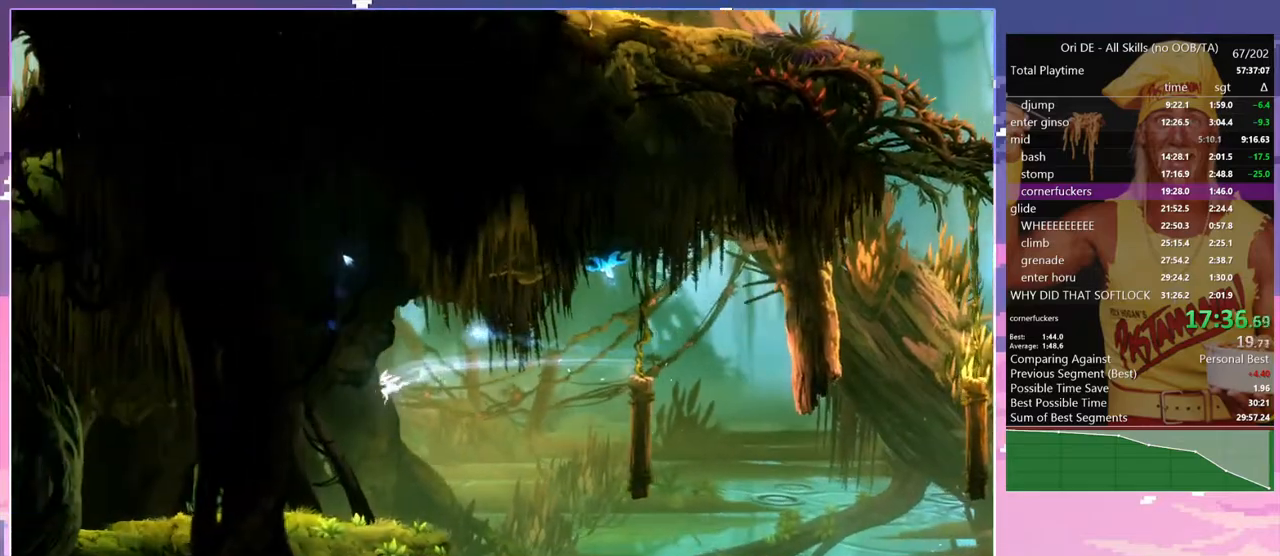
{"keys": ["a", "num7"], "events": [[500, "num7", "down"]]}
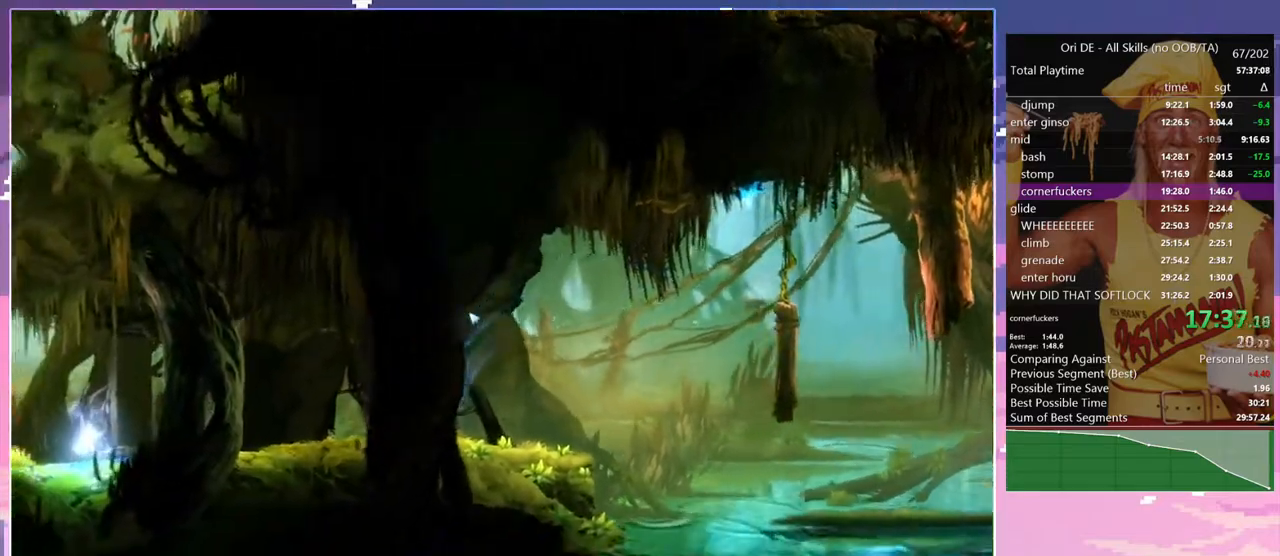
{"keys": ["a", "num7"], "events": [[150, "num7", "up"], [433, "num7", "down"]]}
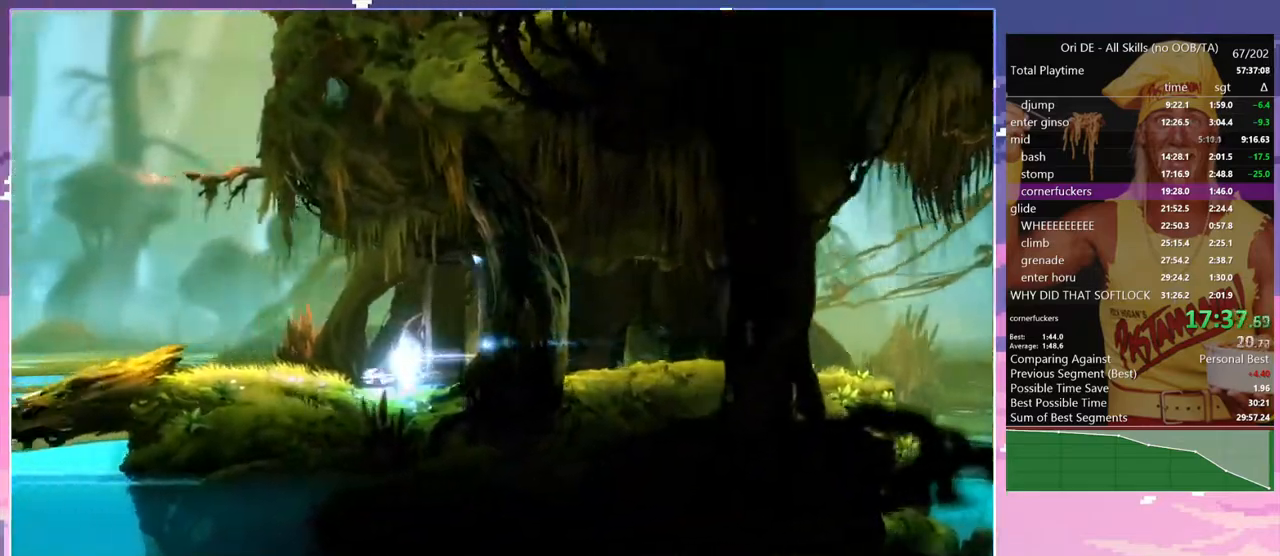
{"keys": [], "events": [[17, "a", "up"], [17, "num7", "up"], [117, "space", "down"], [350, "space", "up"]]}